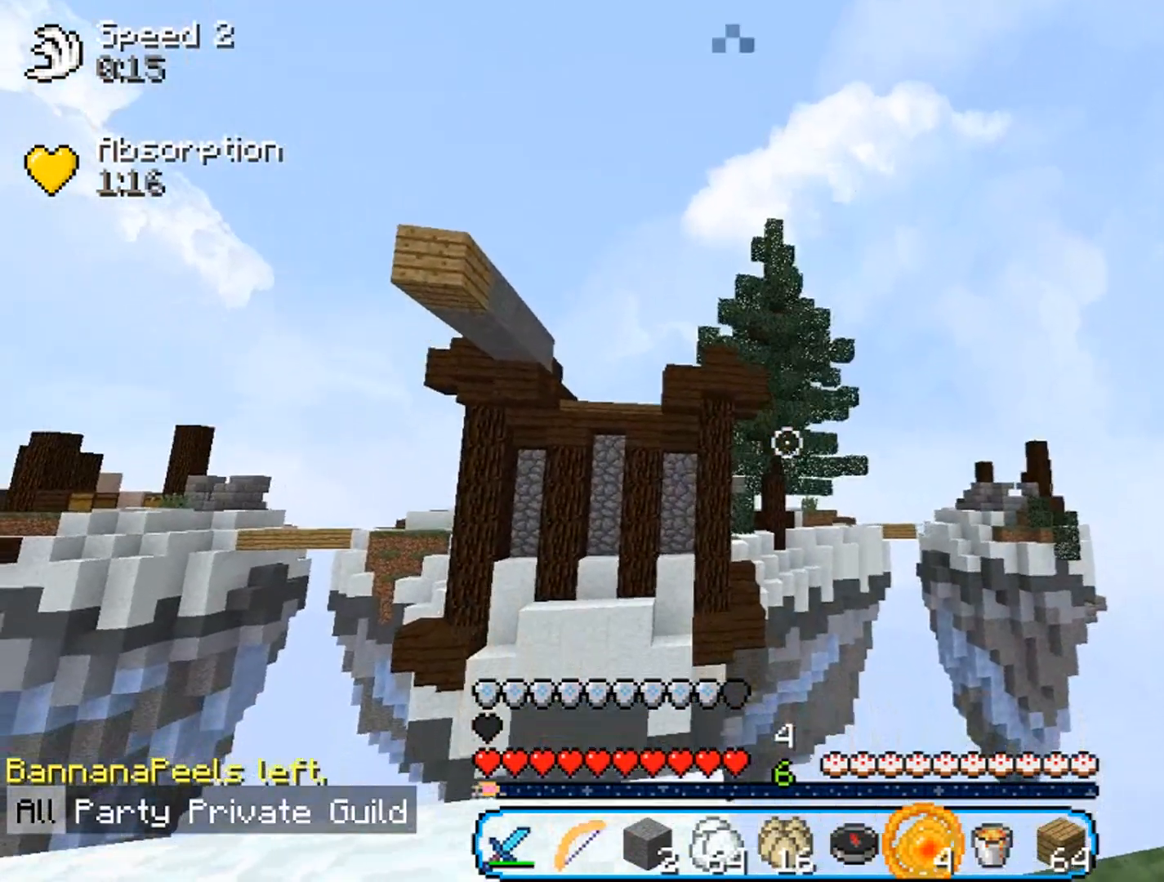
Gameplay with keyboard and mouse; each line is a JSON object with the keys and mouse buttons held at the frame after it. "events" lists presses ("down") and releases ("up") of "a", "d", "s", "w", "mouse_left" and "mouse_right" between this image and that frame as [ms after this image, input, new state], when the widget could be followed in between. "mouse_left", "mouse_right" = the "left", "right" buttons of the "mouse" list. No other keys are recorded. Fast repeated clicks can show as one long hold. Mouse movement is not recorded.
{"keys": ["d", "w"], "mouse": [], "events": []}
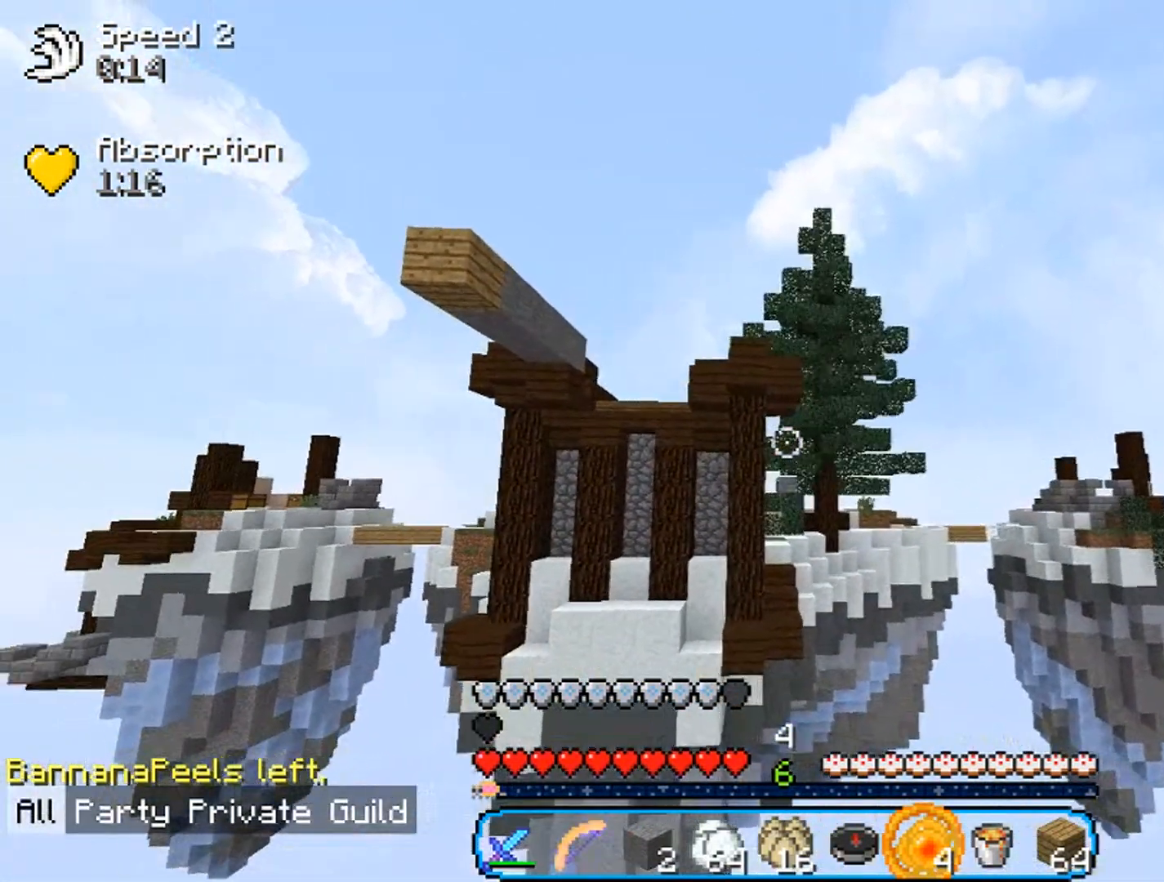
{"keys": [], "mouse": [], "events": [[300, "mouse_right", "down"], [333, "d", "up"], [333, "w", "up"], [467, "mouse_right", "up"]]}
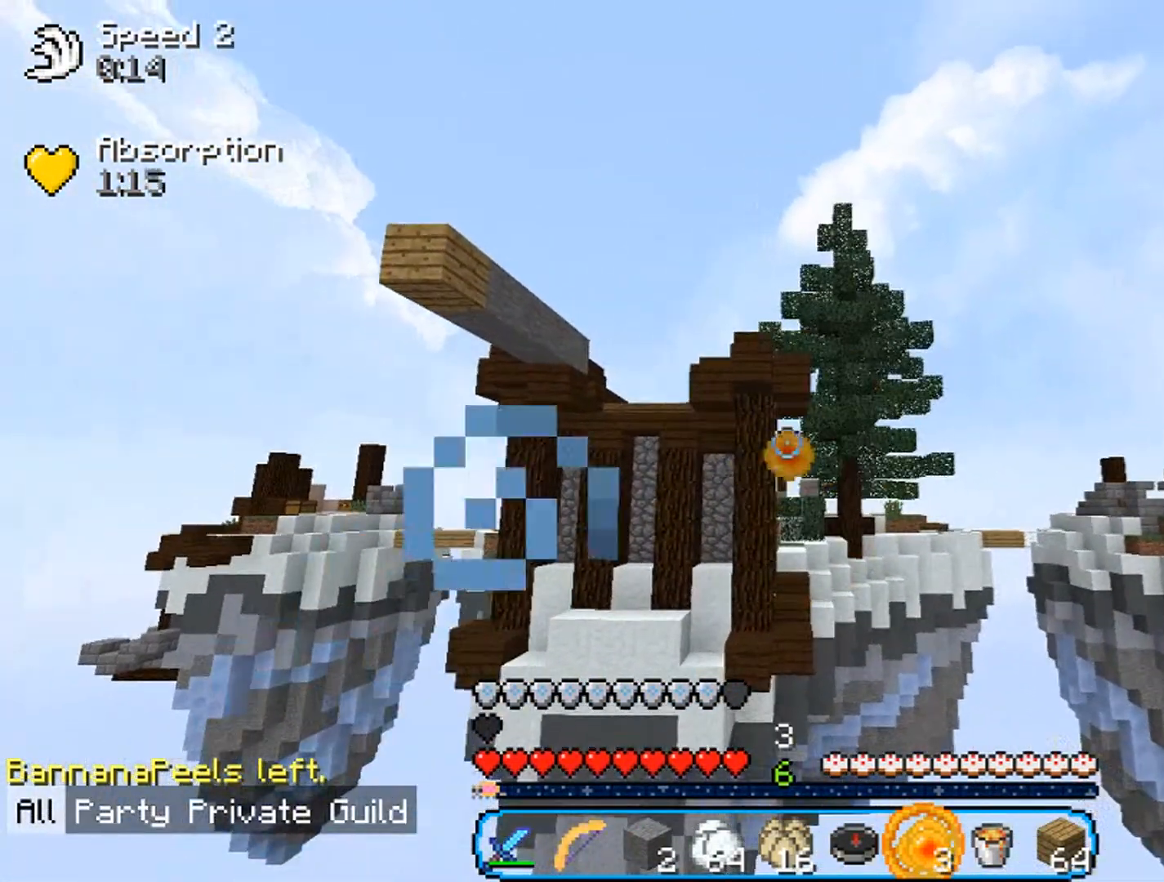
{"keys": [], "mouse": [], "events": []}
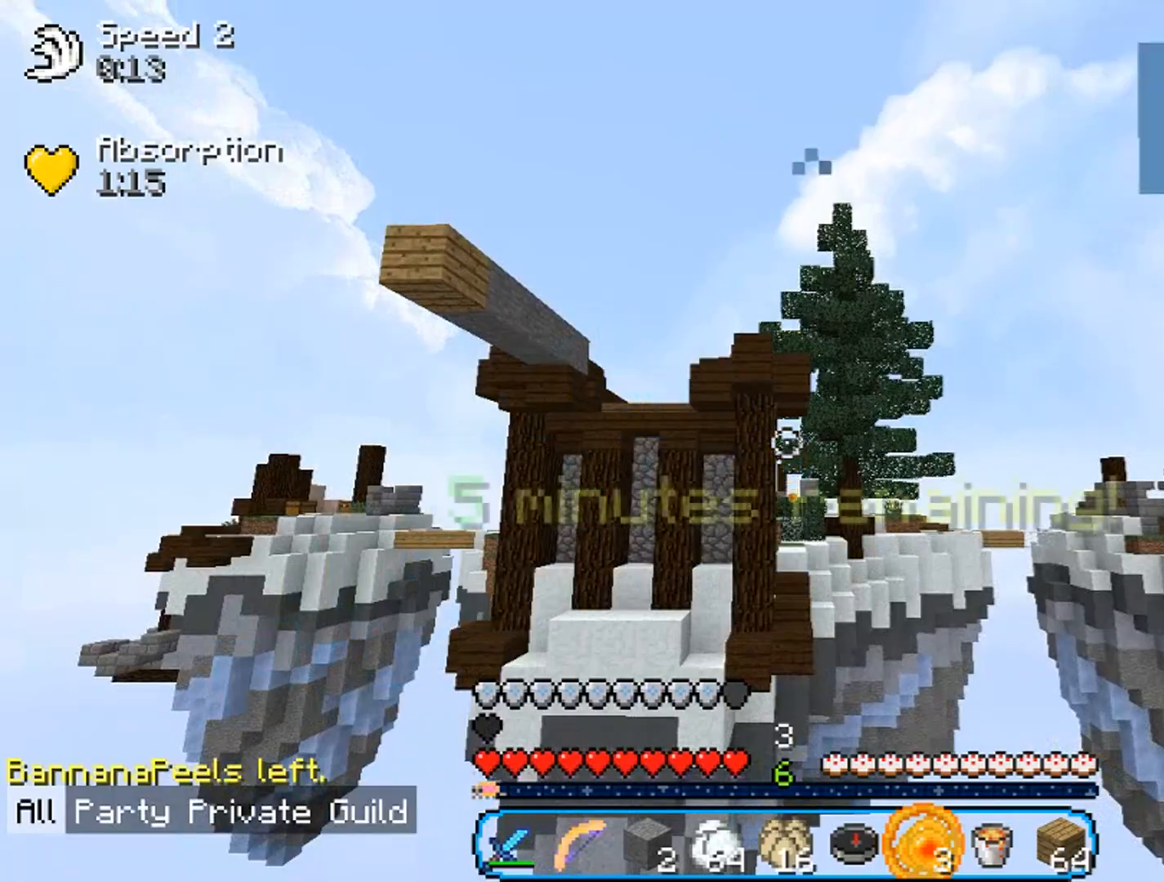
{"keys": [], "mouse": [], "events": []}
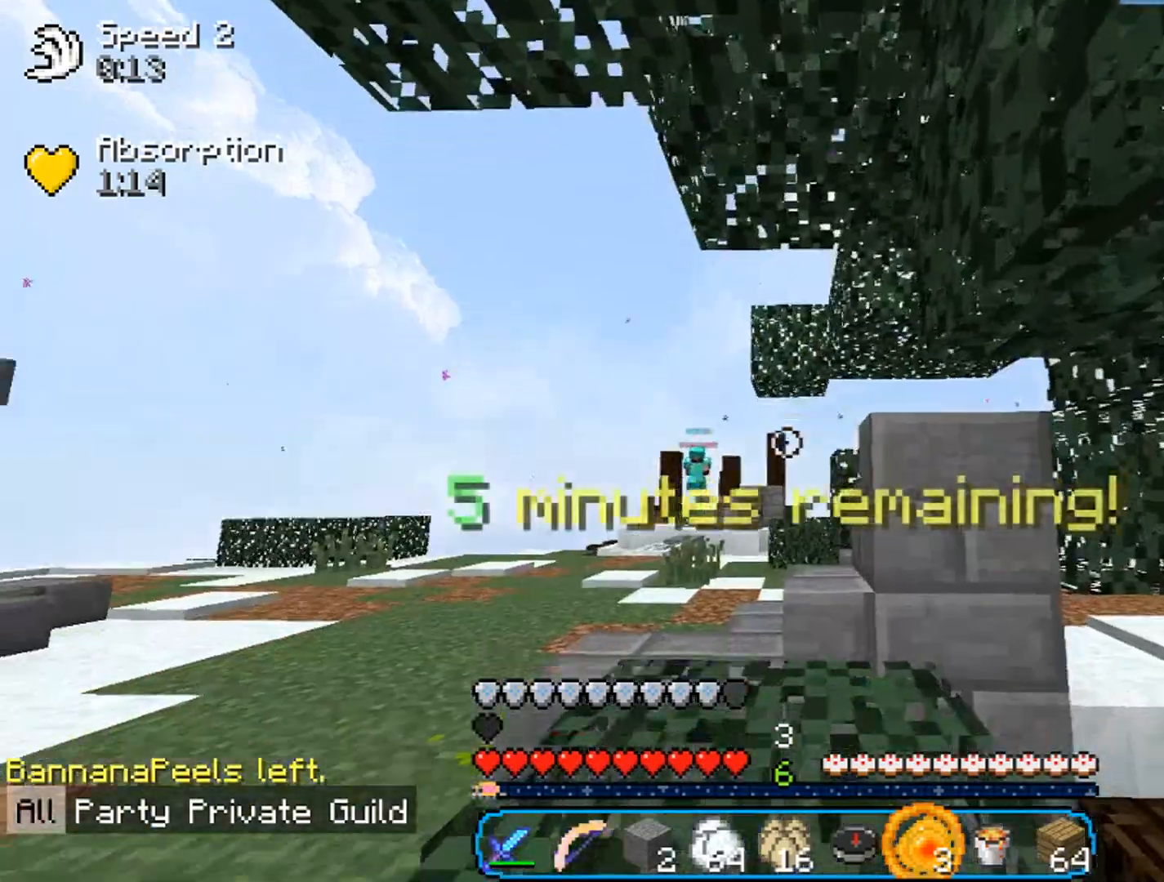
{"keys": ["a", "w"], "mouse": [], "events": [[300, "w", "down"], [433, "a", "down"]]}
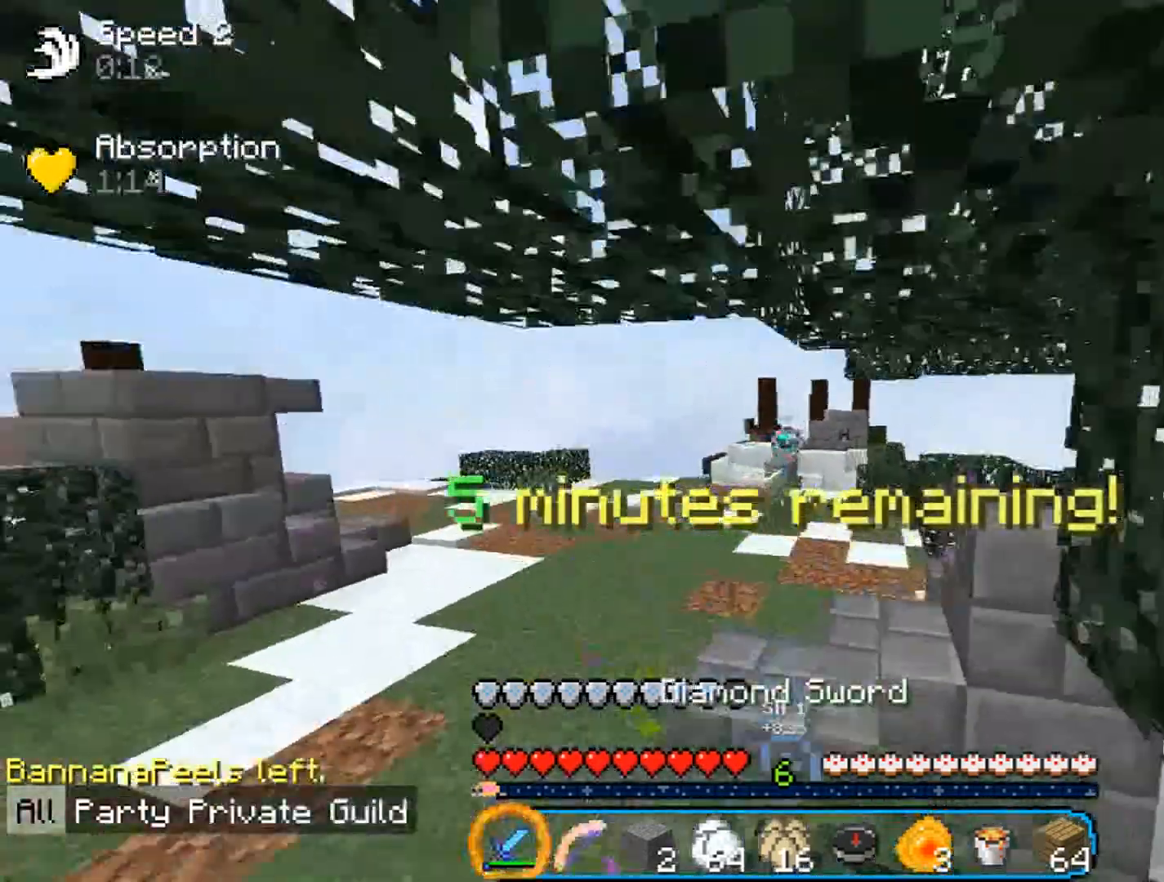
{"keys": ["a", "w"], "mouse": ["right"], "events": [[133, "a", "up"], [233, "a", "down"], [367, "mouse_right", "down"]]}
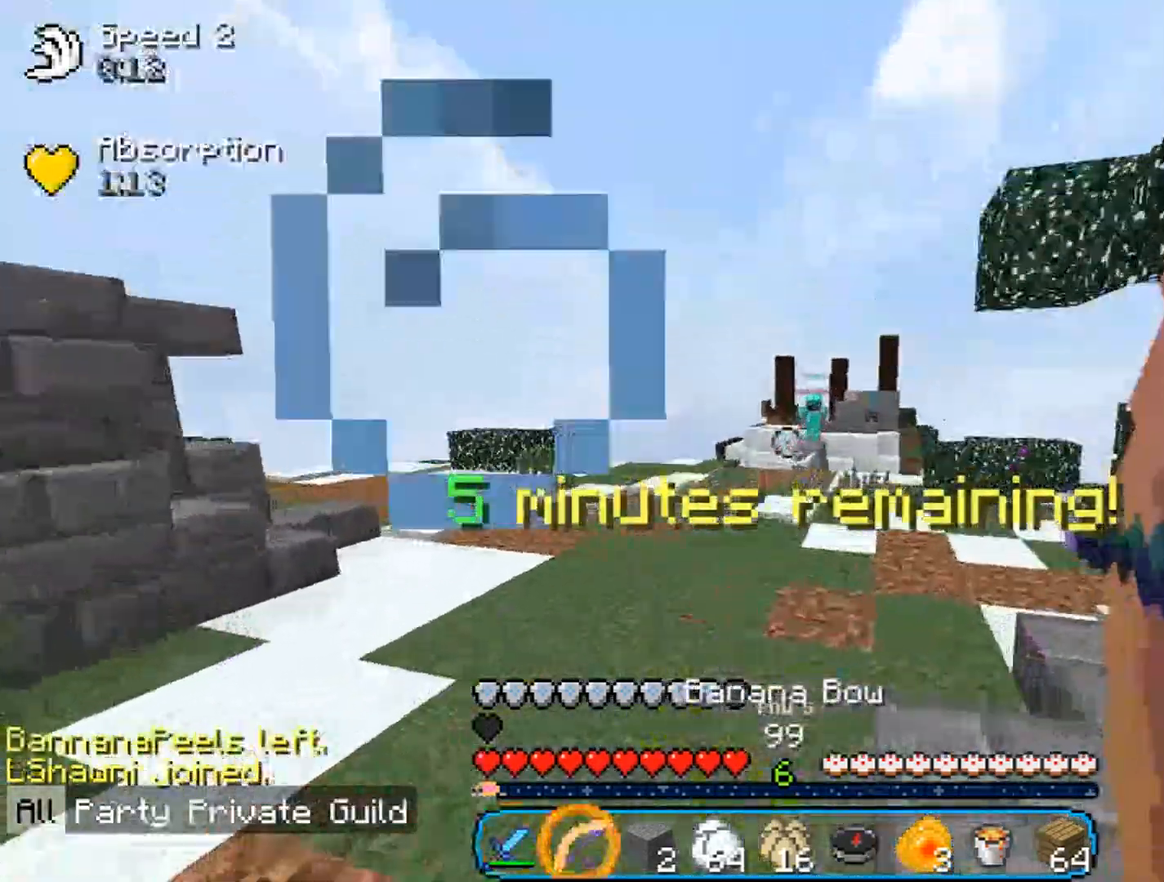
{"keys": ["w"], "mouse": ["right"], "events": [[300, "a", "up"]]}
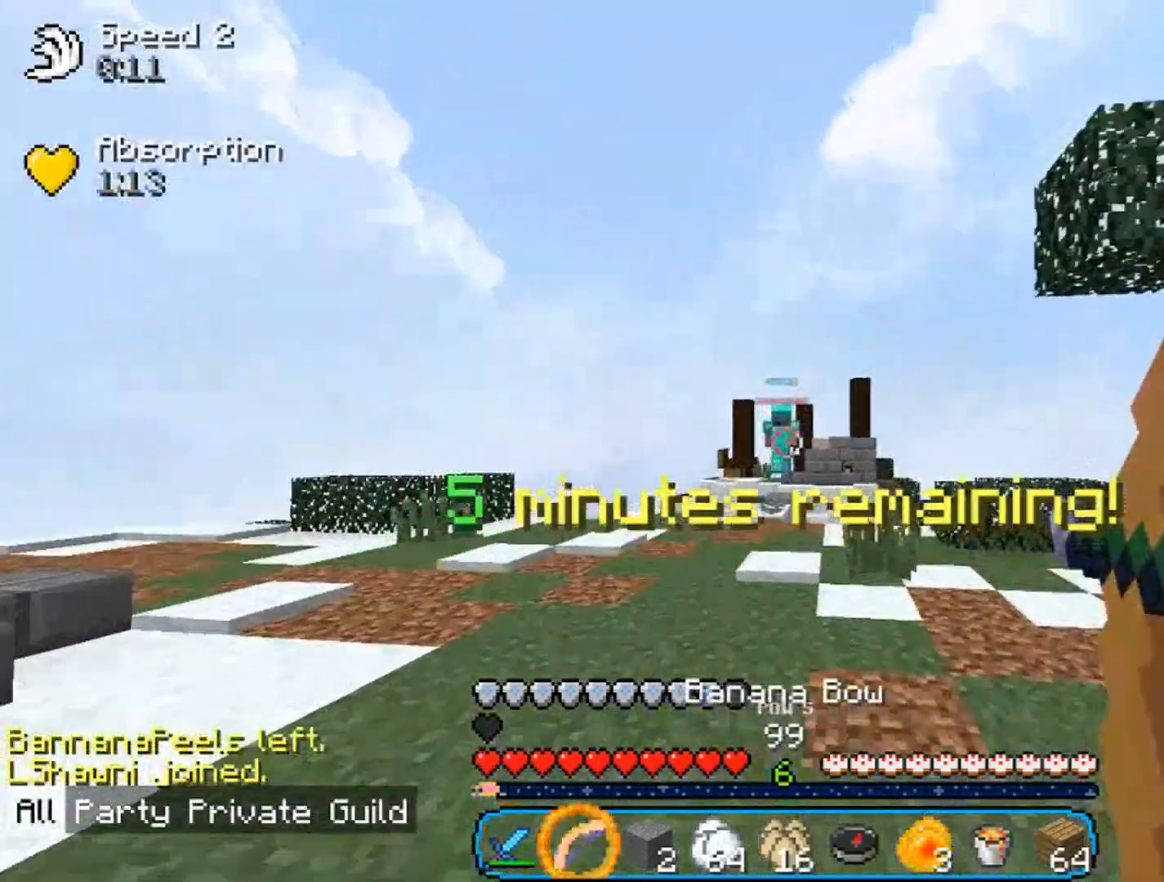
{"keys": ["w"], "mouse": [], "events": [[267, "a", "down"], [300, "mouse_right", "up"], [333, "a", "up"]]}
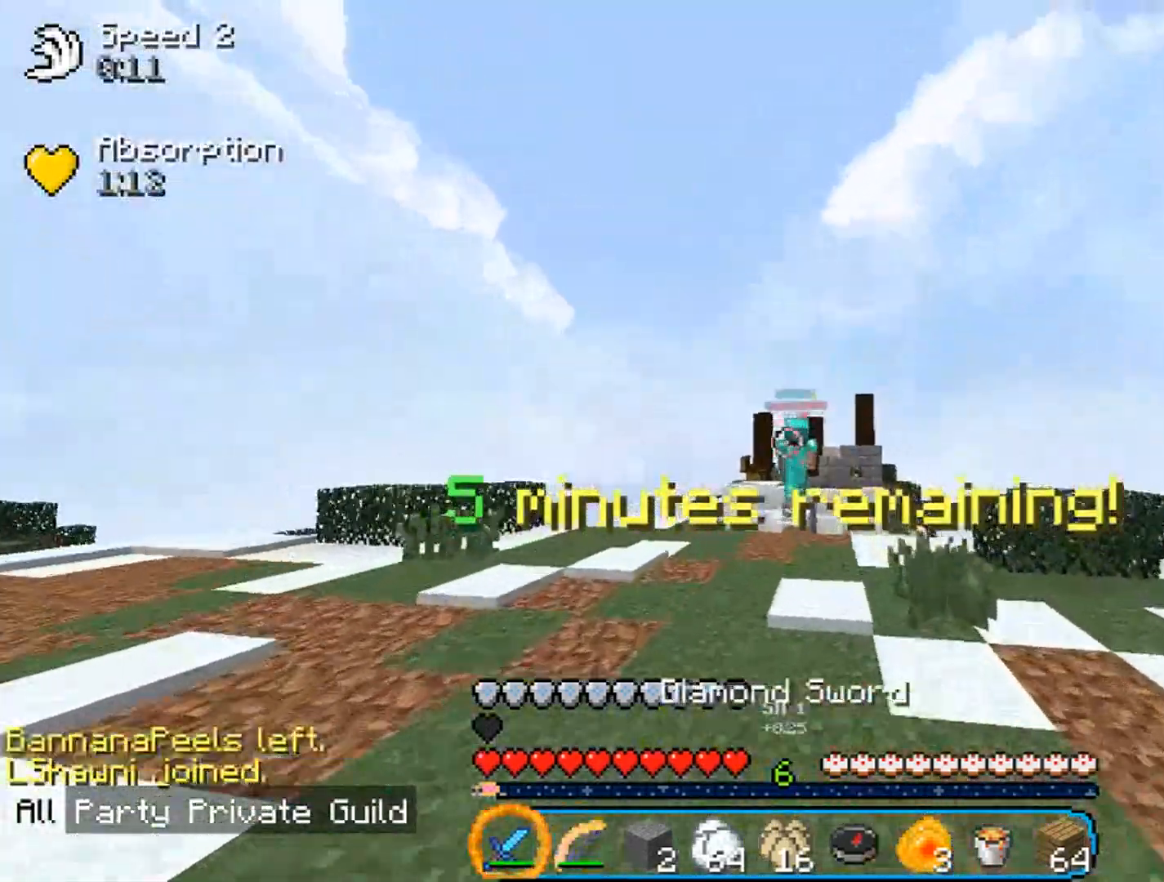
{"keys": ["a", "w"], "mouse": [], "events": [[367, "a", "down"]]}
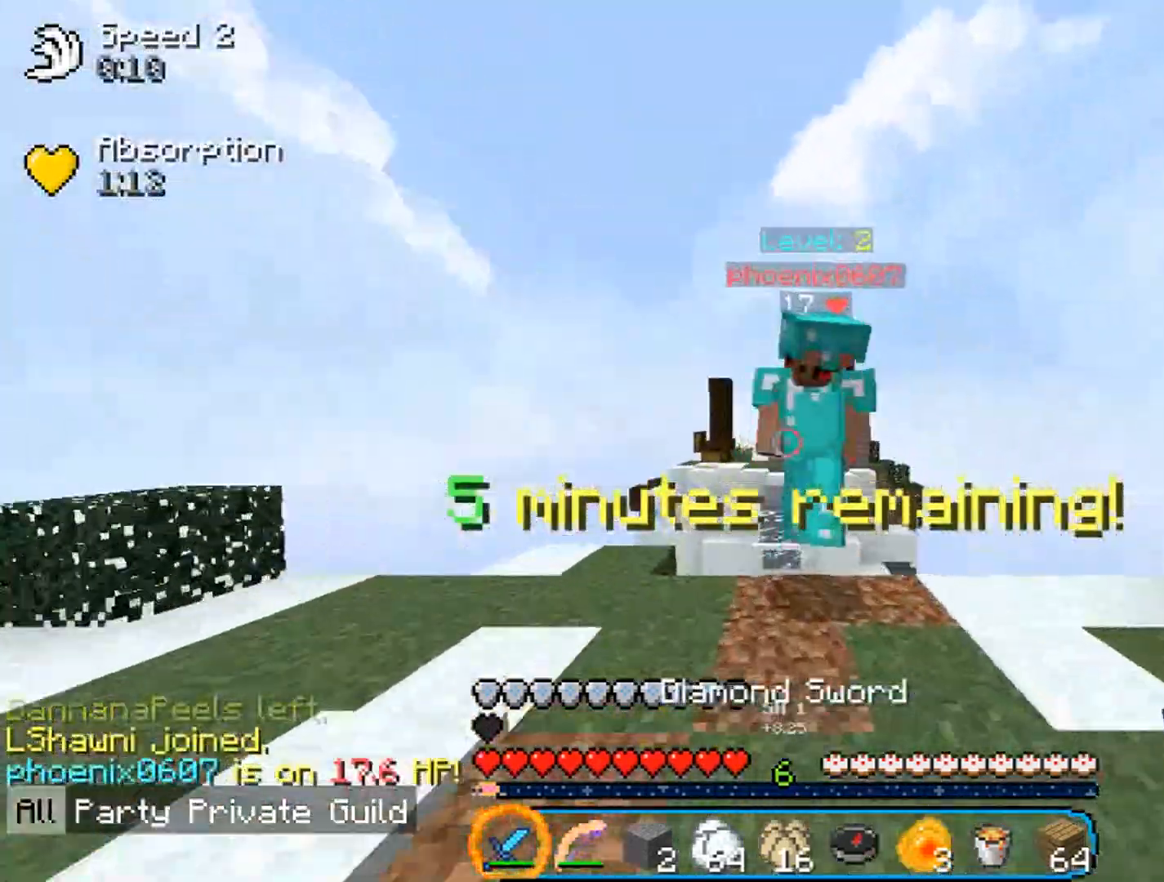
{"keys": ["a"], "mouse": ["left"], "events": [[133, "mouse_left", "down"], [233, "mouse_left", "up"], [300, "mouse_left", "down"], [333, "w", "up"]]}
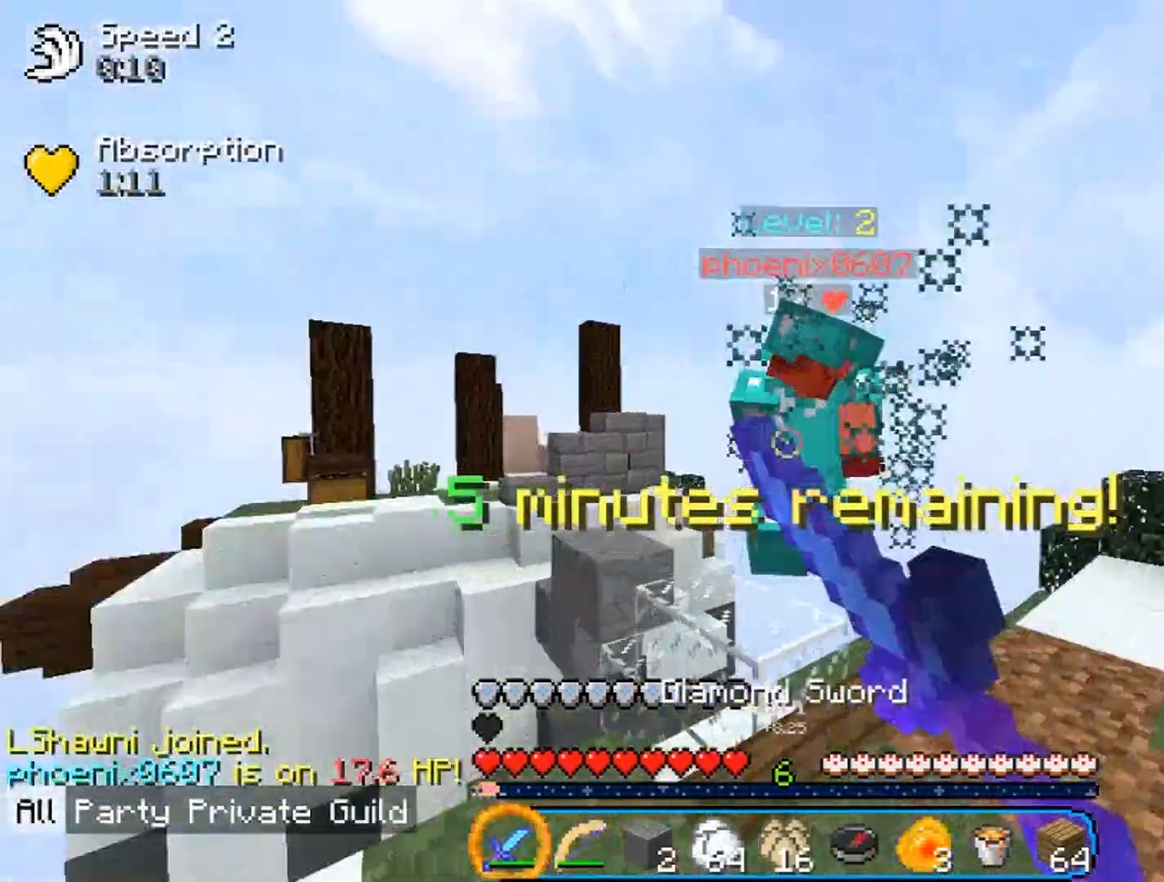
{"keys": ["a"], "mouse": [], "events": [[67, "w", "down"], [167, "a", "up"], [167, "d", "down"], [333, "mouse_left", "up"], [433, "d", "up"], [500, "a", "down"], [500, "w", "up"]]}
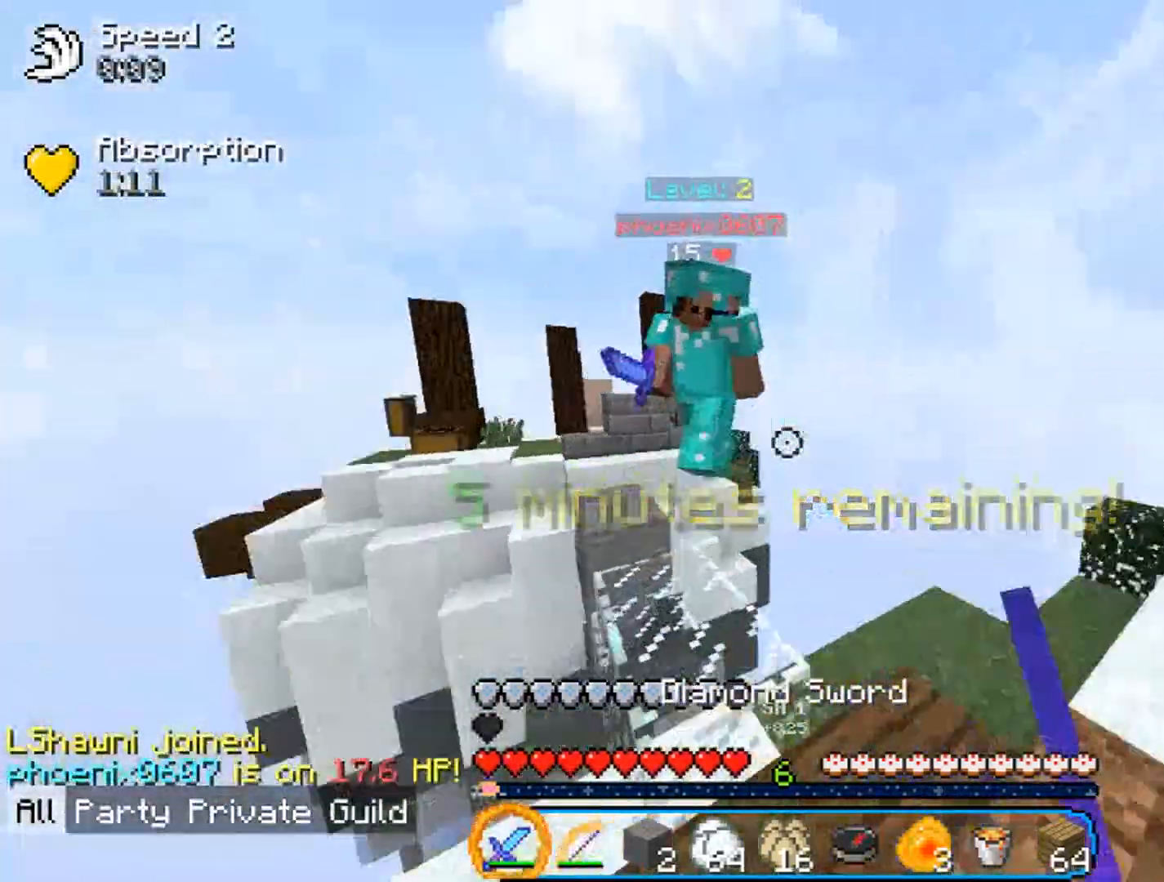
{"keys": [], "mouse": [], "events": [[33, "mouse_left", "down"], [100, "mouse_left", "up"], [233, "a", "up"]]}
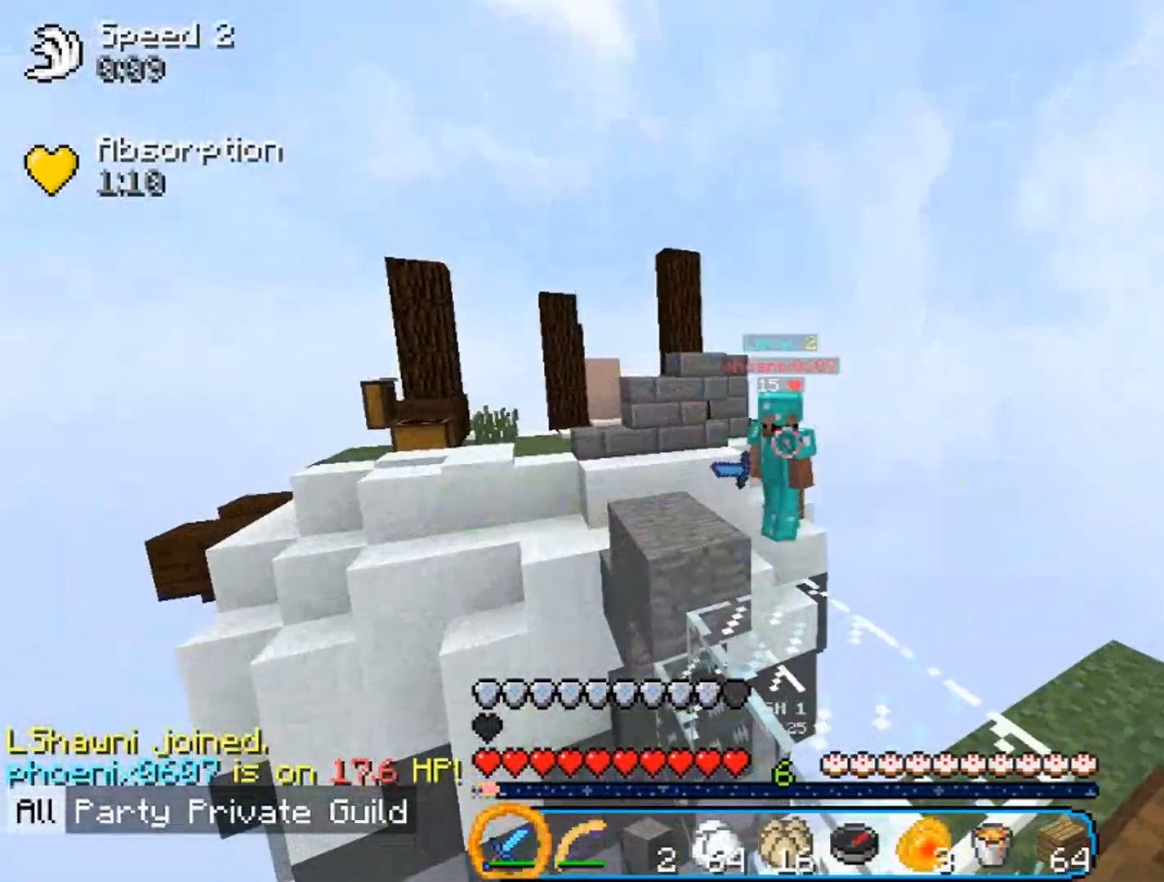
{"keys": [], "mouse": [], "events": []}
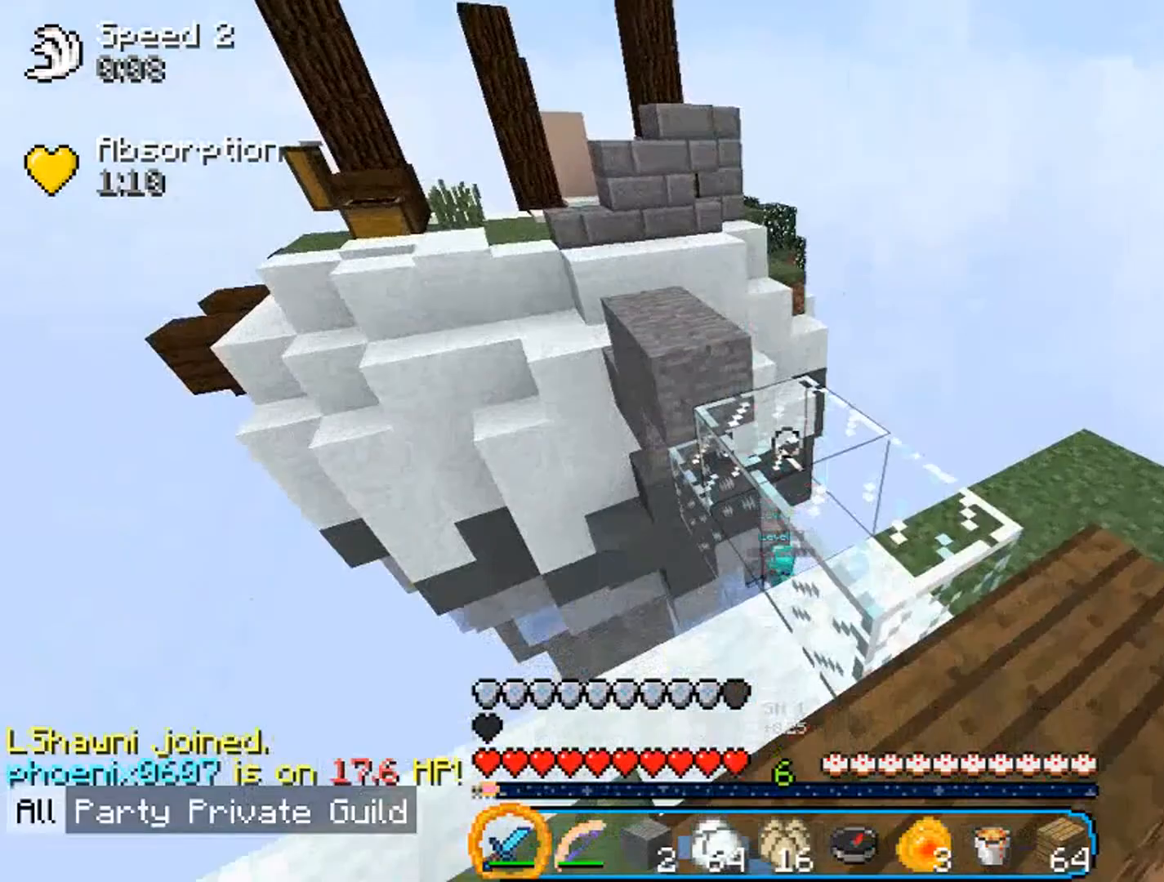
{"keys": [], "mouse": [], "events": []}
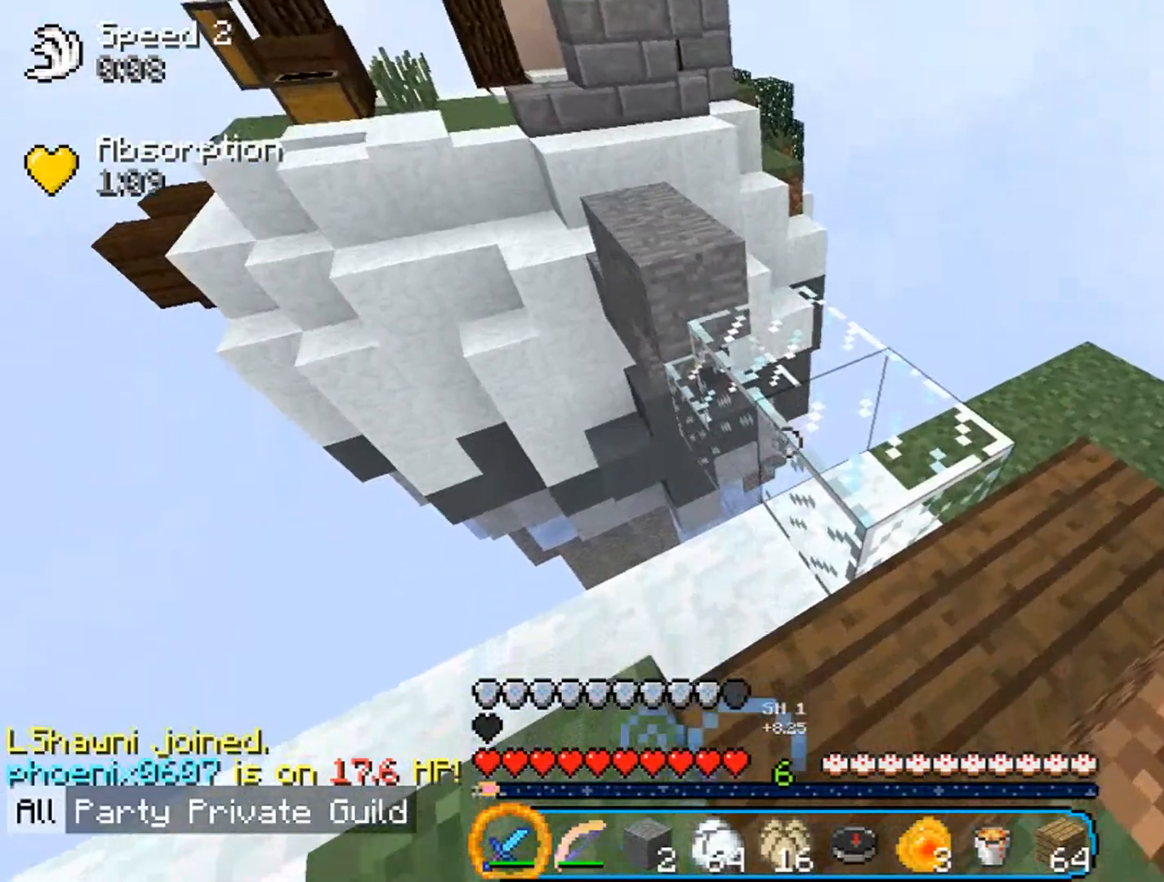
{"keys": ["d", "w"], "mouse": [], "events": [[200, "w", "down"], [400, "d", "down"]]}
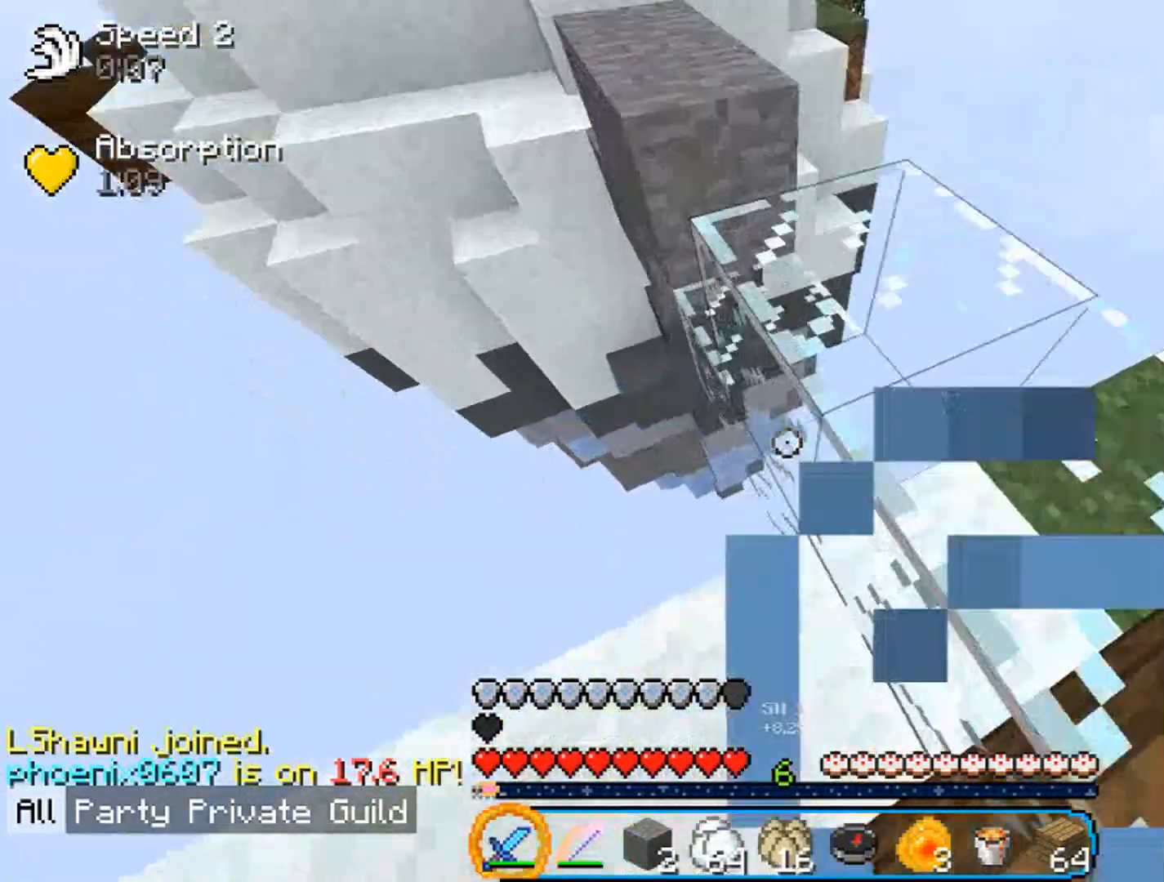
{"keys": ["d"], "mouse": [], "events": [[333, "w", "up"]]}
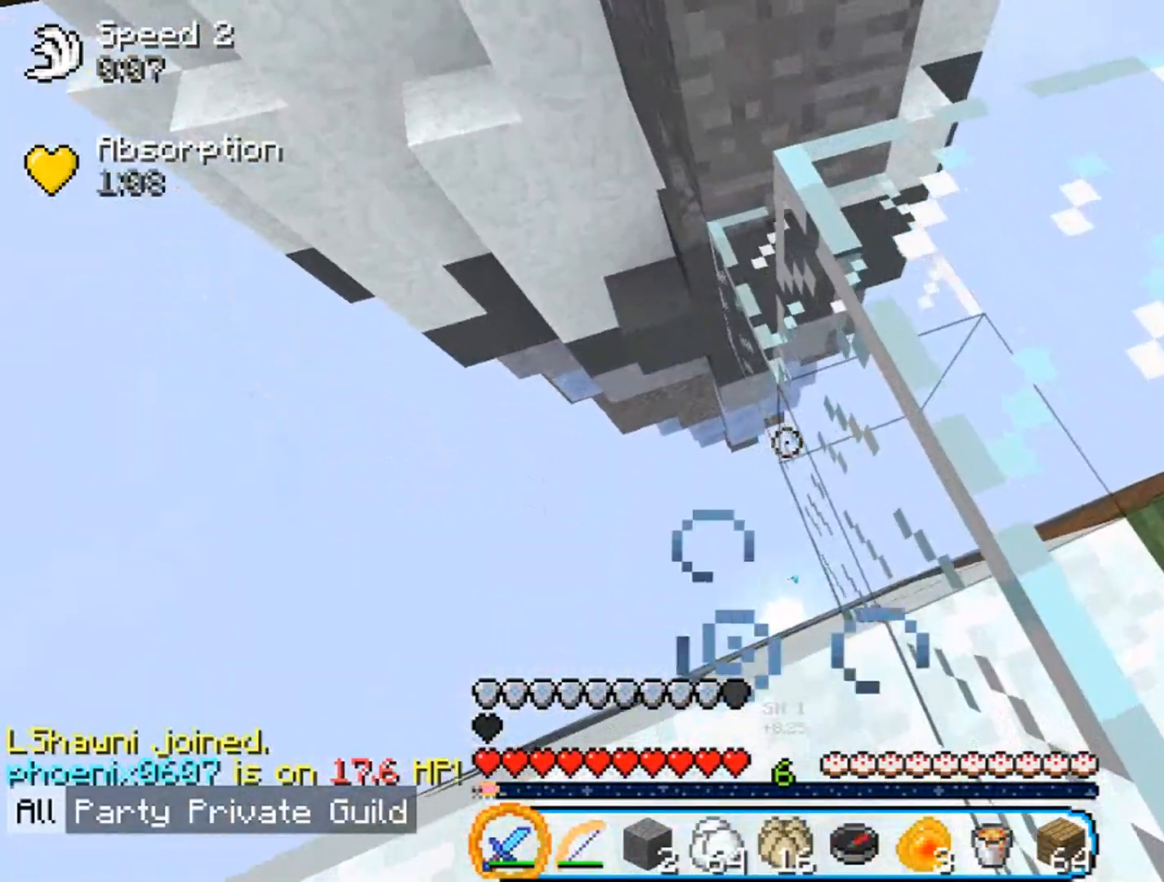
{"keys": [], "mouse": [], "events": [[200, "d", "up"]]}
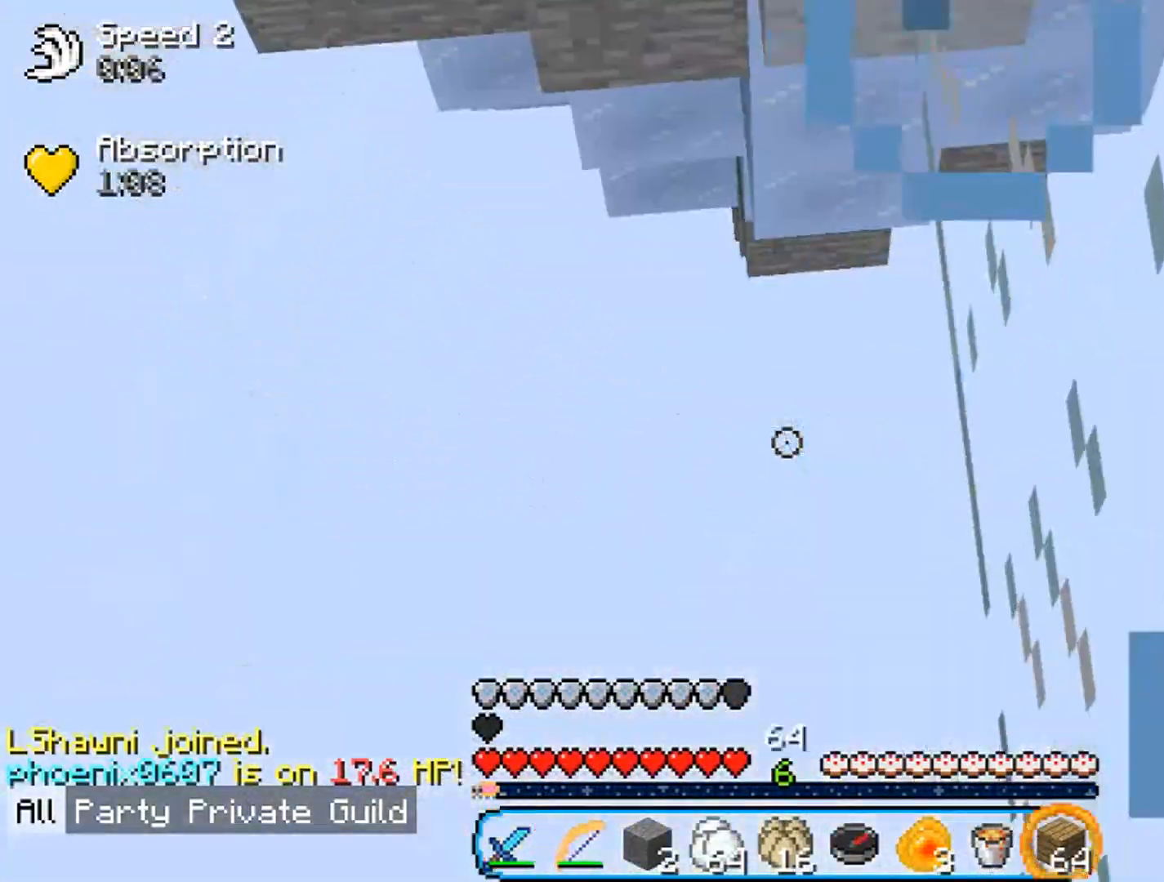
{"keys": [], "mouse": [], "events": []}
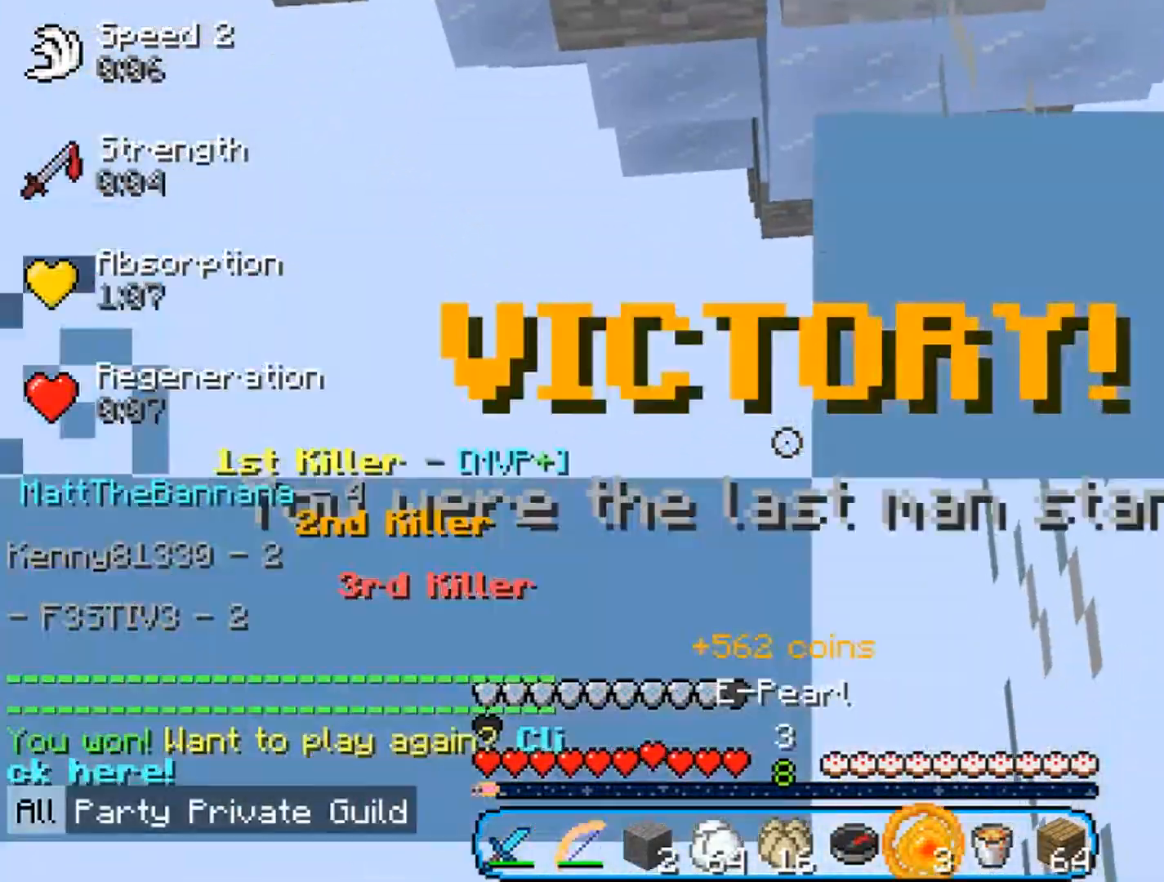
{"keys": [], "mouse": [], "events": []}
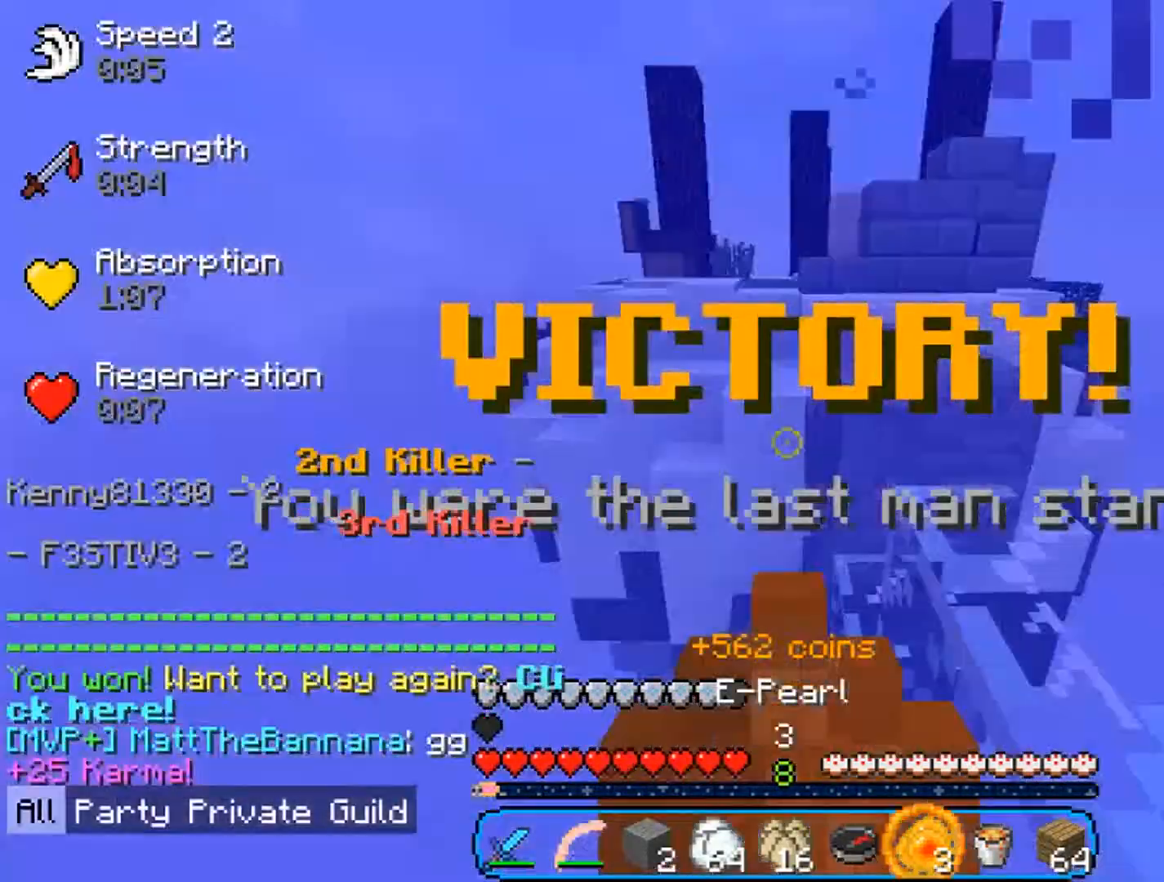
{"keys": [], "mouse": ["right"], "events": [[333, "mouse_right", "down"], [433, "mouse_right", "up"], [500, "mouse_right", "down"]]}
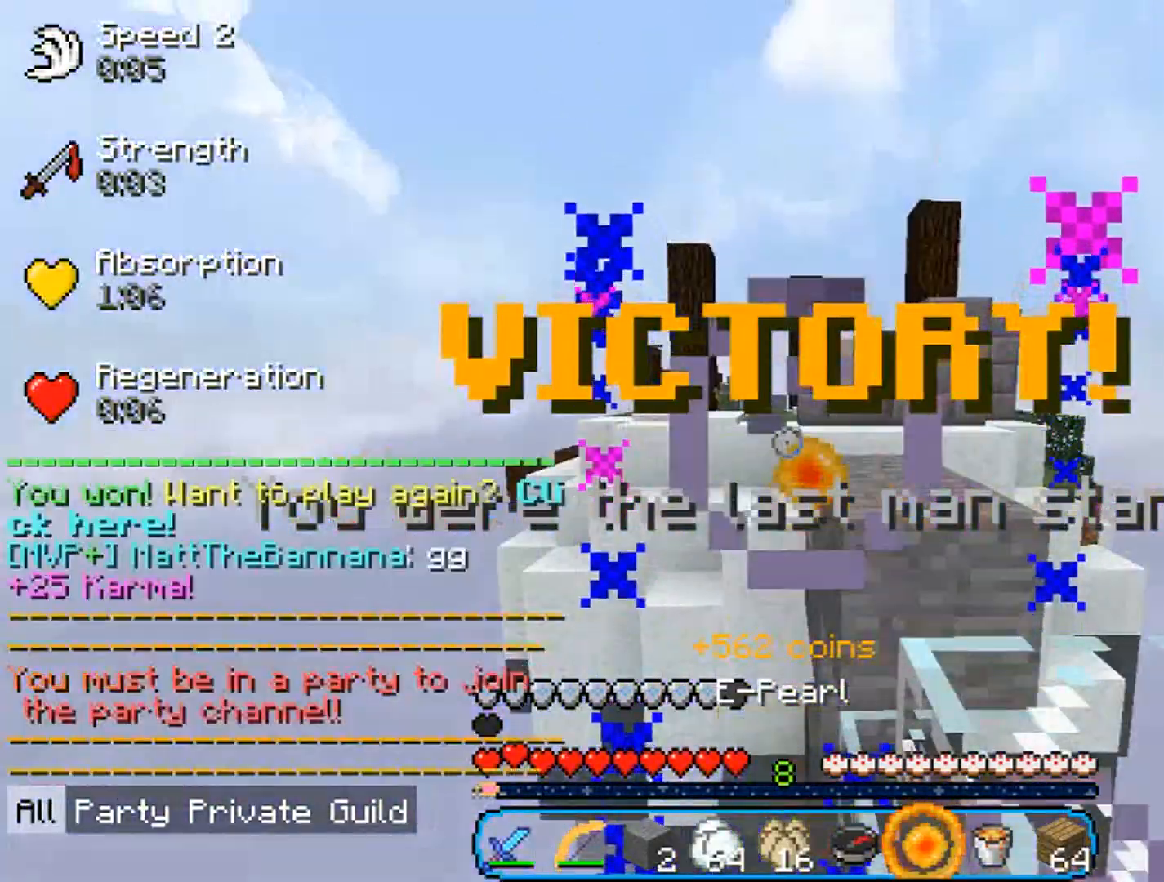
{"keys": [], "mouse": [], "events": [[100, "mouse_right", "up"], [200, "mouse_right", "down"], [300, "mouse_right", "up"]]}
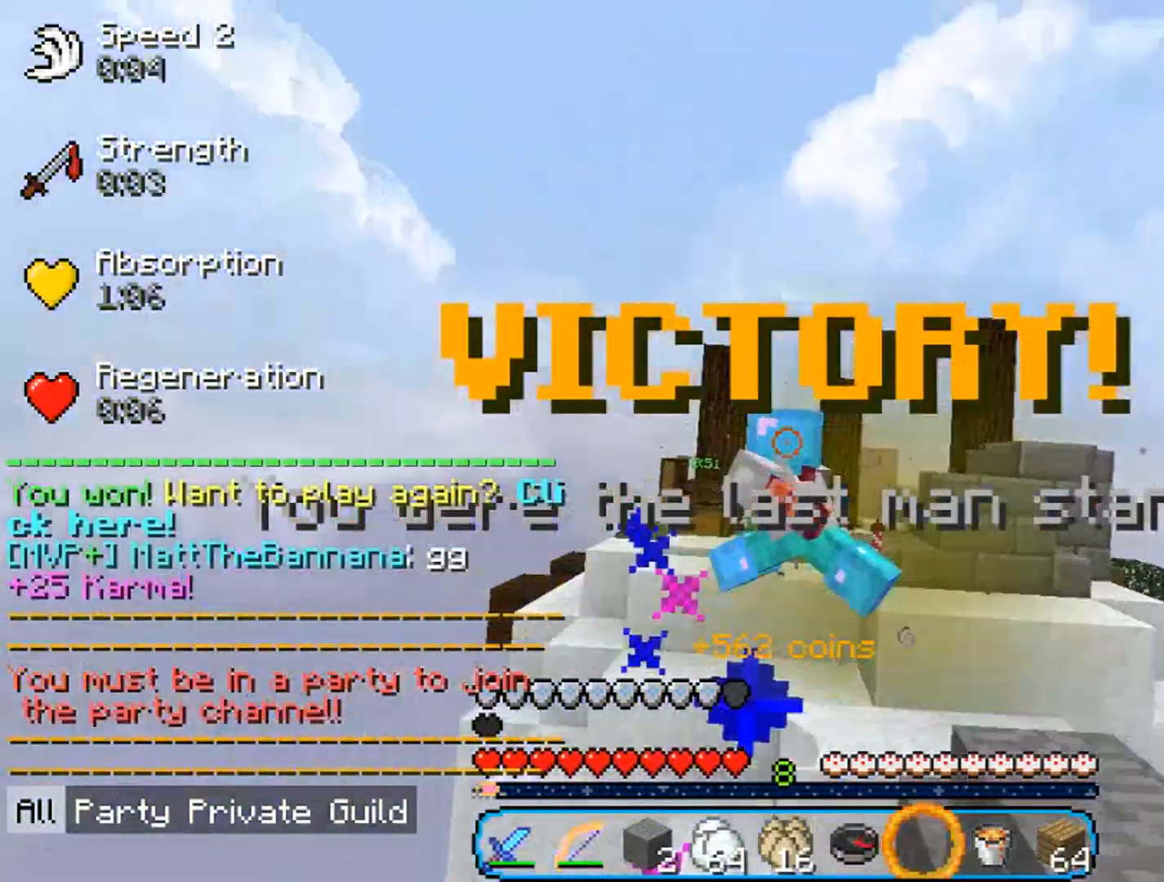
{"keys": [], "mouse": [], "events": []}
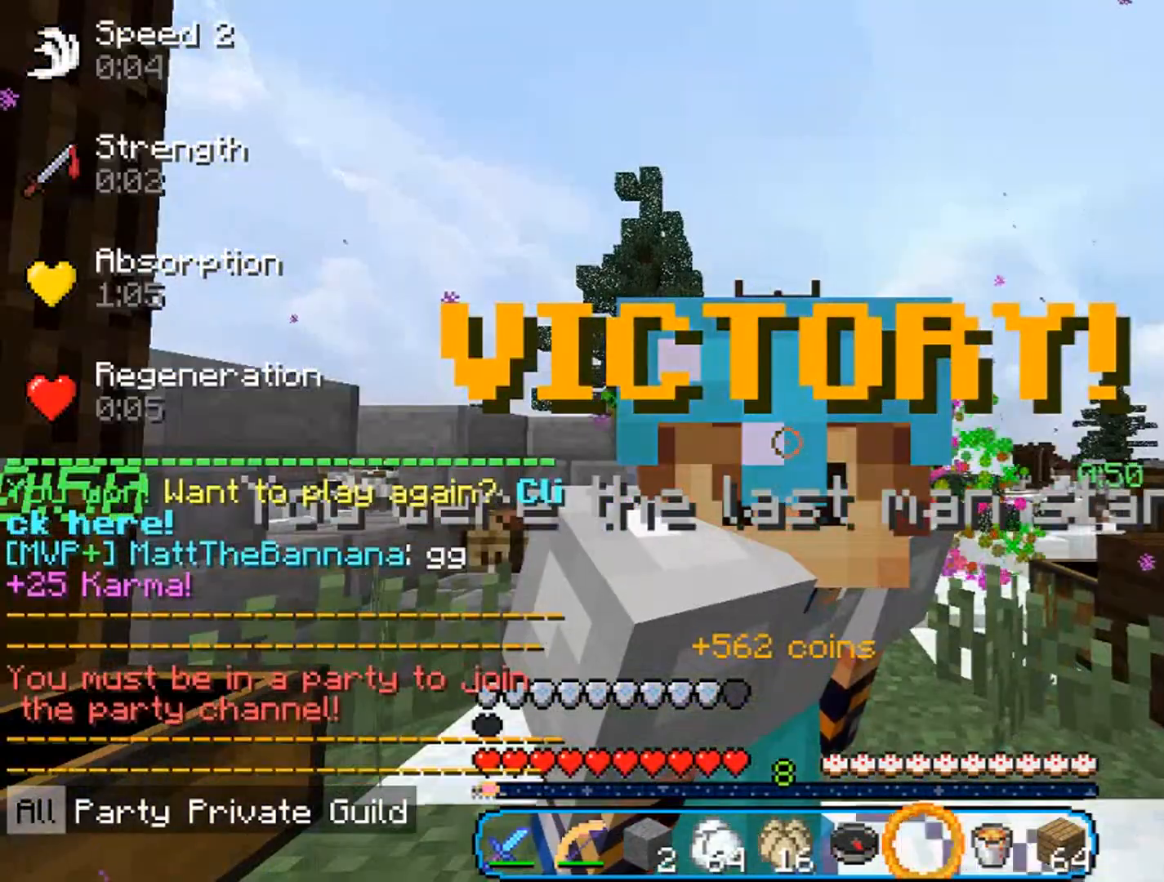
{"keys": [], "mouse": [], "events": []}
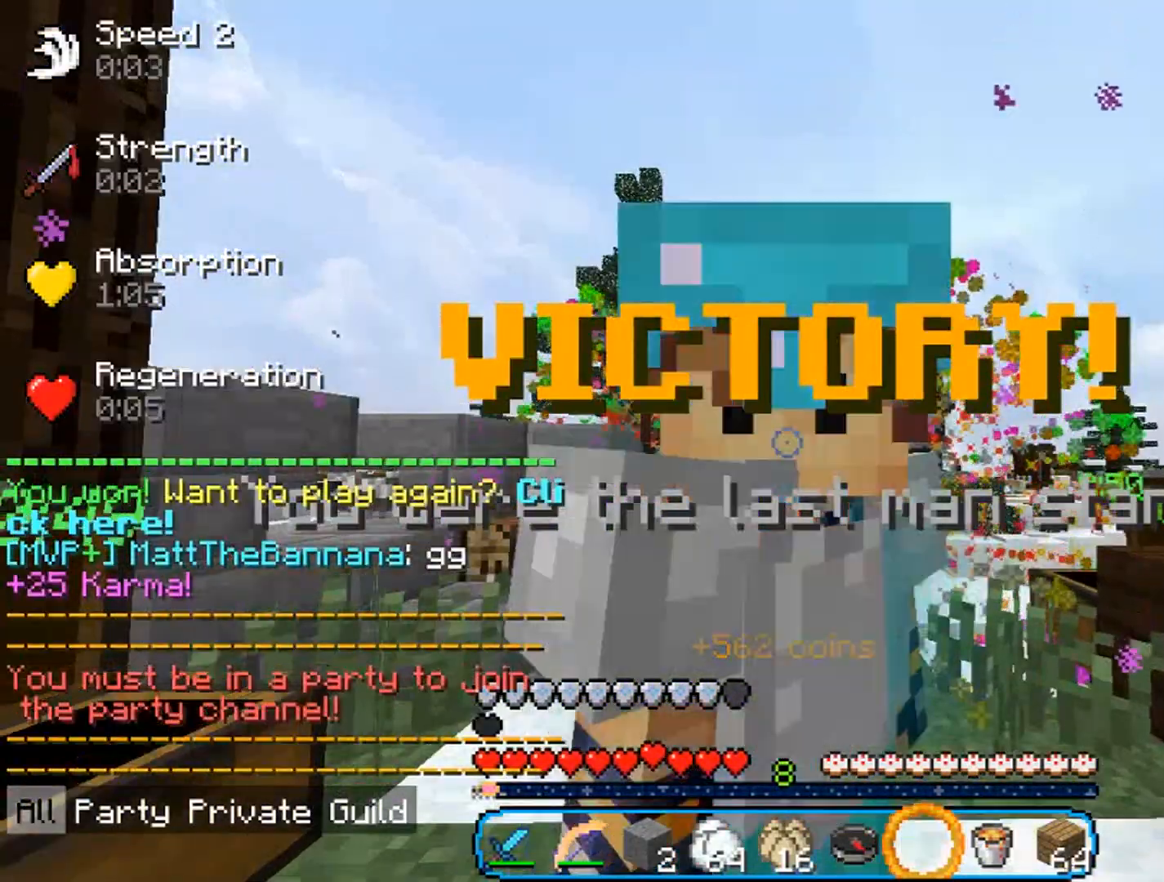
{"keys": [], "mouse": [], "events": []}